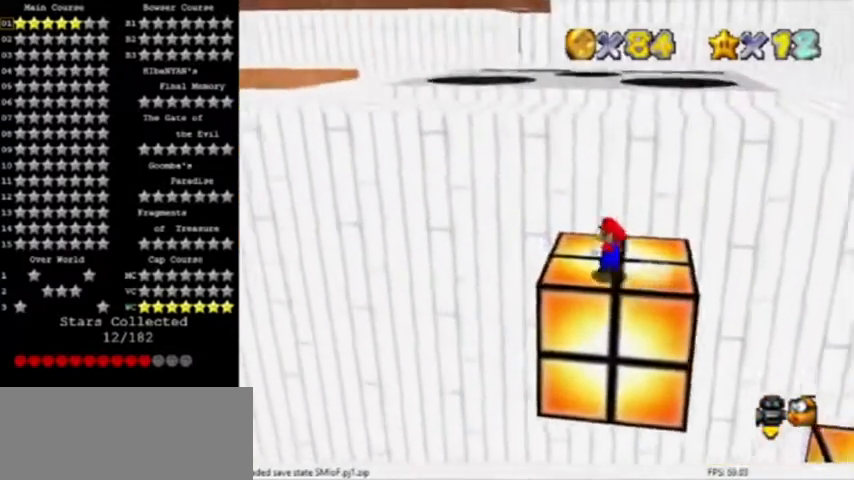
Gameplay with a controller (Nintendo layout); each line is a JSON object with the inputs held at the frame after it. "events" lists button and stick changes between this image and that frame as [ms after this image, input, new state], when the widget could be followed in between. Not read: L3 R3.
{"buttons": ["A"], "left_stick": "up-right", "events": [[334, "left_stick", "right"], [467, "left_stick", "up-right"]]}
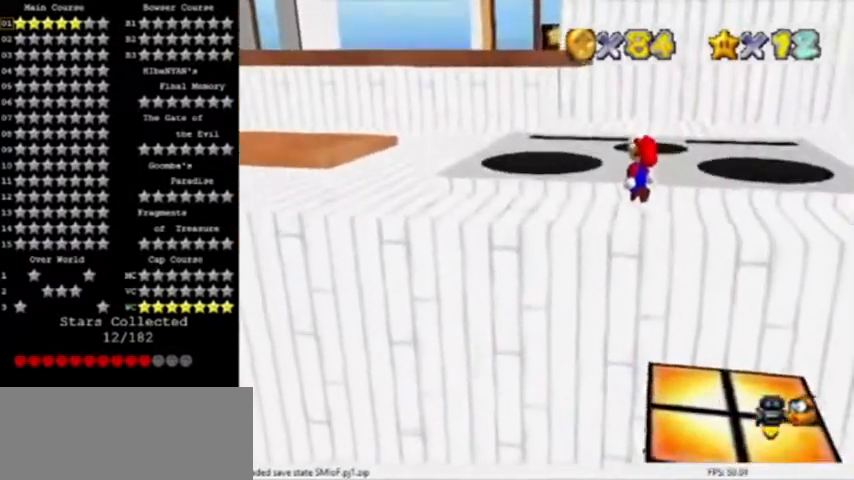
{"buttons": ["C_RIGHT"], "left_stick": "up", "events": [[66, "B", "down"], [66, "left_stick", "up"], [267, "A", "up"], [267, "B", "up"], [500, "C_RIGHT", "down"]]}
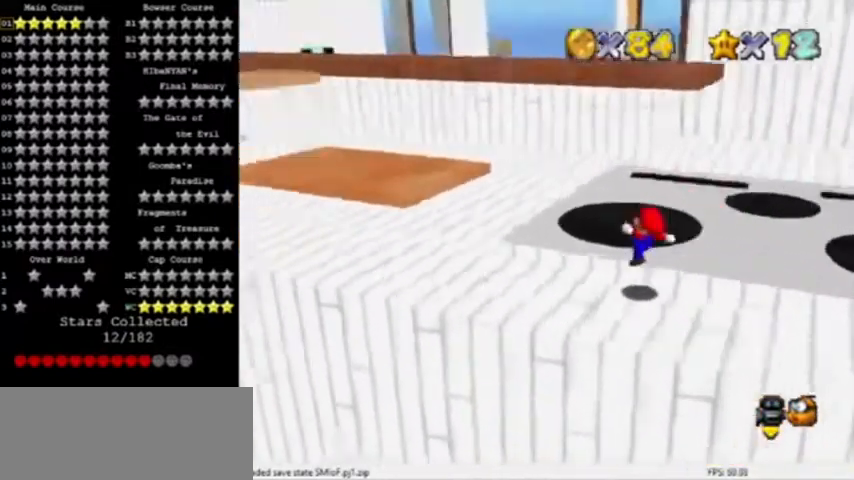
{"buttons": ["C_RIGHT"], "left_stick": "up-left", "events": [[34, "left_stick", "up-left"], [134, "C_RIGHT", "up"], [434, "C_RIGHT", "down"]]}
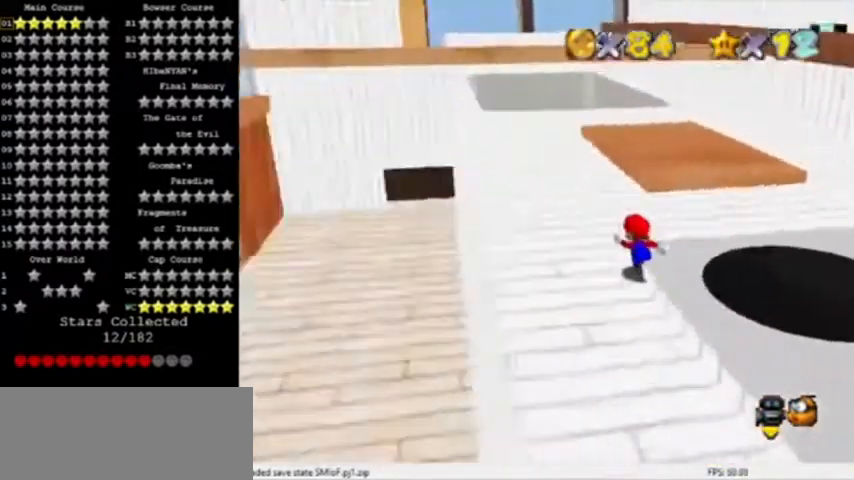
{"buttons": ["A"], "left_stick": "up-right", "events": [[33, "left_stick", "up"], [100, "C_RIGHT", "up"], [300, "A", "down"], [333, "left_stick", "up-right"]]}
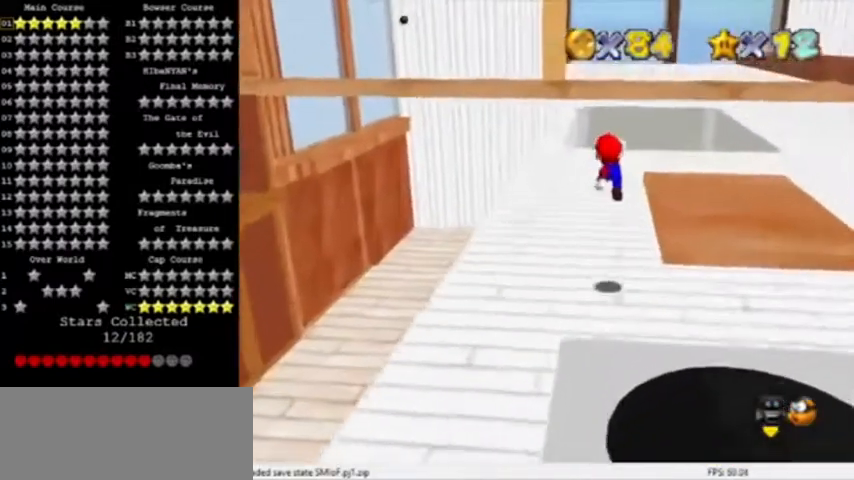
{"buttons": [], "left_stick": "up-left", "events": [[100, "A", "up"], [234, "B", "down"], [267, "left_stick", "up"], [334, "C_LEFT", "down"], [367, "B", "up"], [467, "left_stick", "up-left"], [501, "C_LEFT", "up"]]}
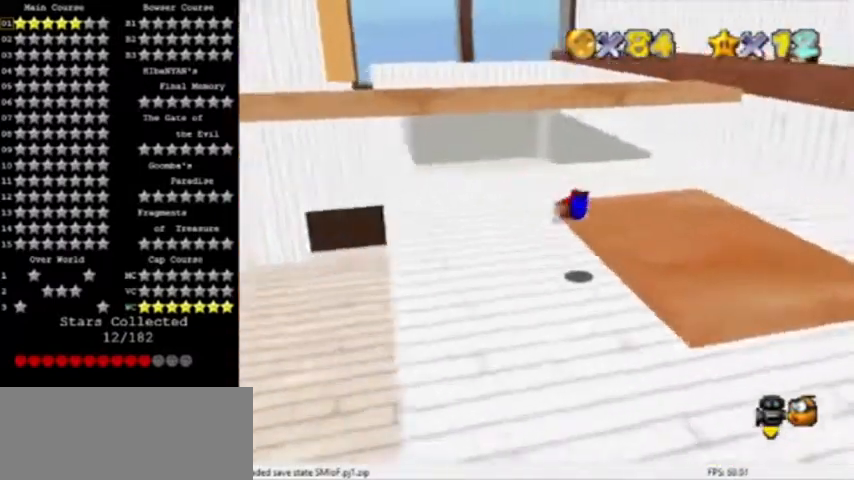
{"buttons": ["A"], "left_stick": "left", "events": [[167, "B", "down"], [200, "A", "down"], [300, "B", "up"], [367, "C_LEFT", "down"], [400, "left_stick", "left"], [500, "C_LEFT", "up"]]}
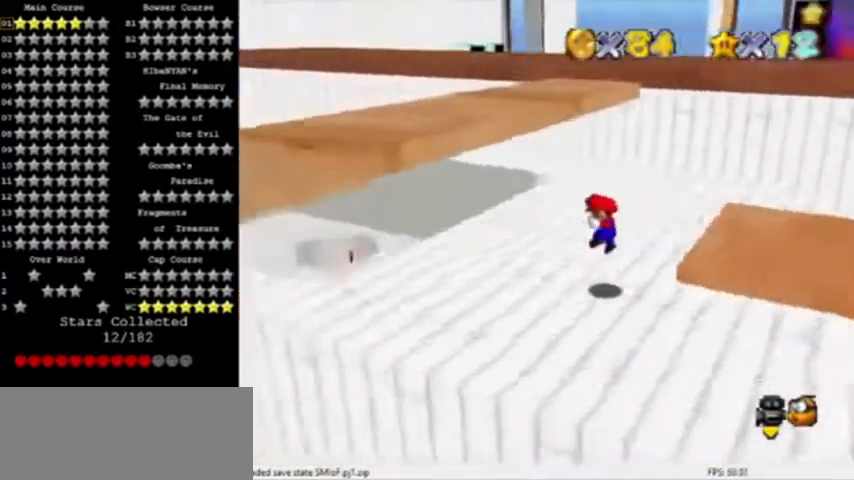
{"buttons": [], "left_stick": "left", "events": [[200, "A", "up"]]}
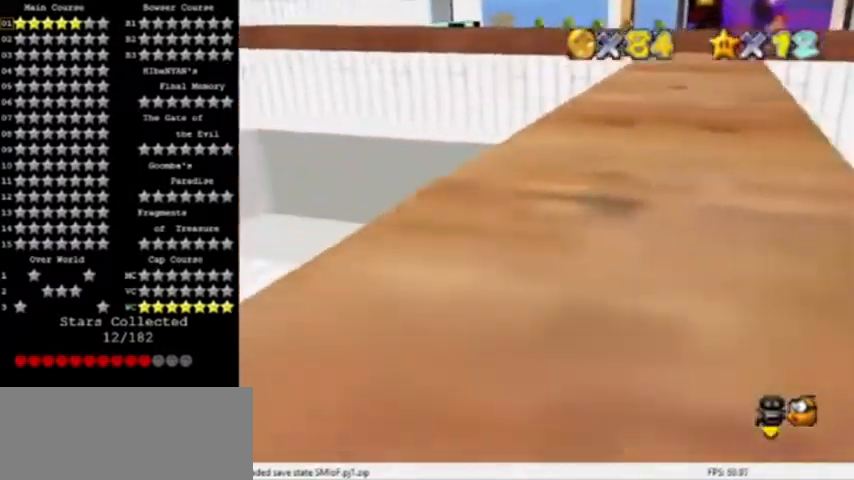
{"buttons": [], "left_stick": "up-left", "events": [[66, "left_stick", "up-left"]]}
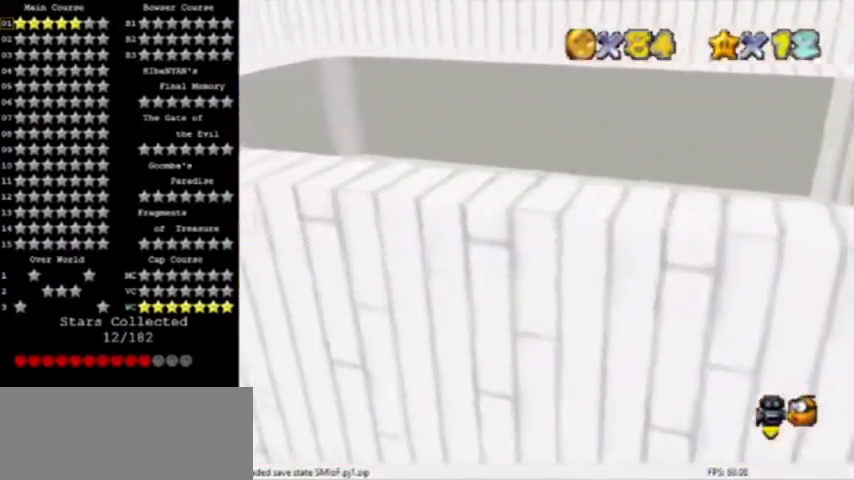
{"buttons": [], "left_stick": "up-right", "events": [[267, "A", "down"], [301, "A", "up"], [301, "left_stick", "center"], [501, "left_stick", "up-right"]]}
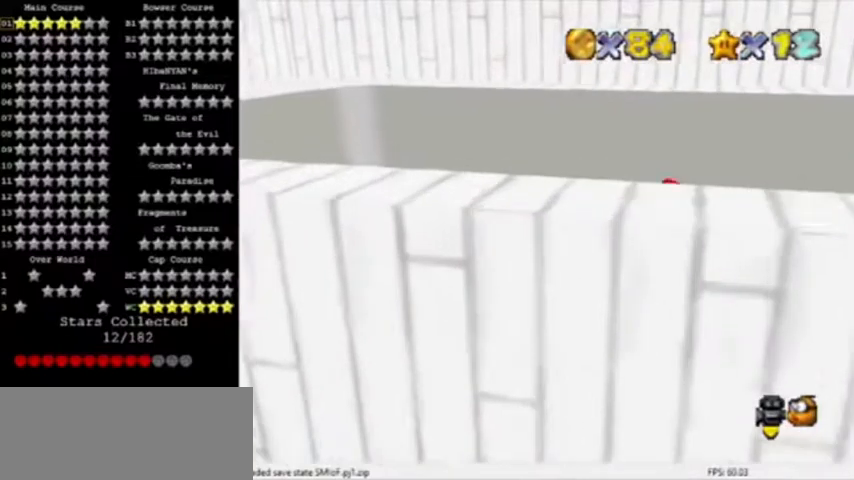
{"buttons": ["R1"], "left_stick": "center", "events": [[200, "R1", "down"], [267, "left_stick", "center"], [300, "R1", "up"], [500, "R1", "down"]]}
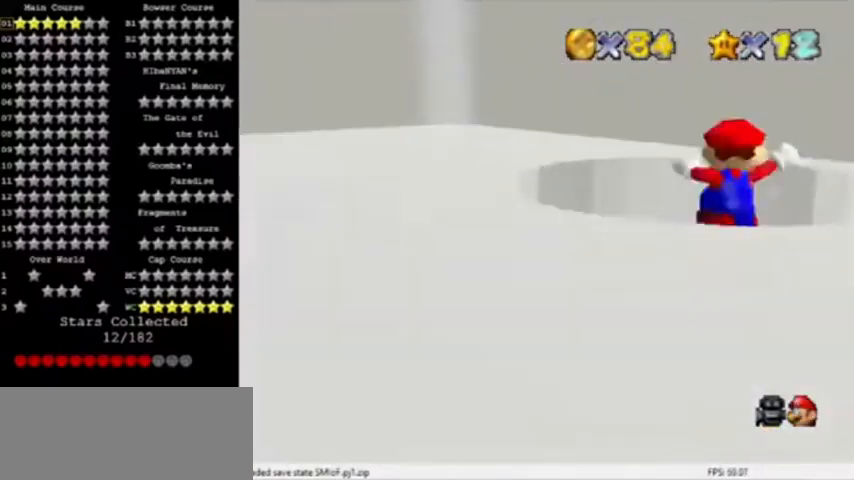
{"buttons": [], "left_stick": "center", "events": [[167, "R1", "up"]]}
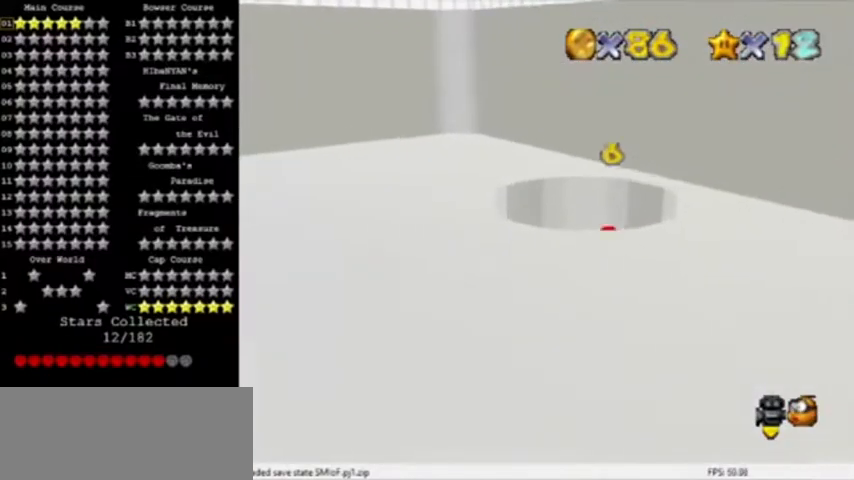
{"buttons": ["A"], "left_stick": "down-right", "events": [[33, "left_stick", "left"], [300, "left_stick", "down-right"], [500, "A", "down"]]}
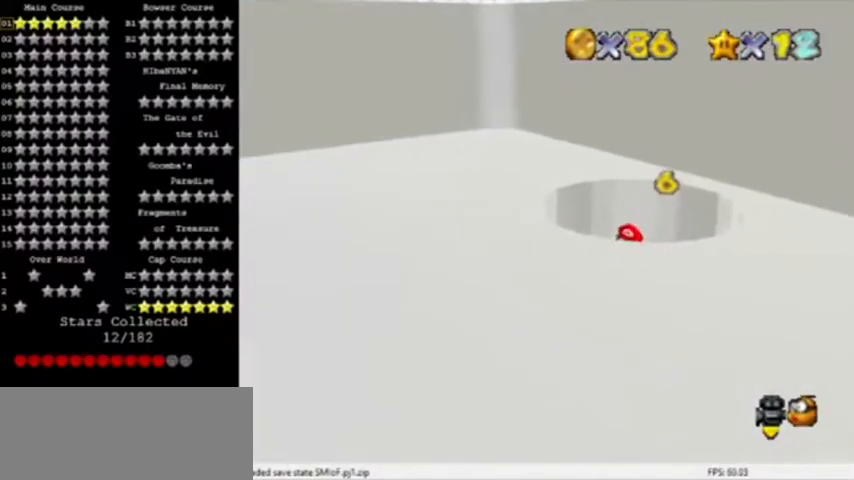
{"buttons": [], "left_stick": "right", "events": [[134, "C_LEFT", "down"], [234, "C_LEFT", "up"], [334, "left_stick", "right"], [367, "A", "up"], [367, "C_LEFT", "down"], [467, "C_LEFT", "up"]]}
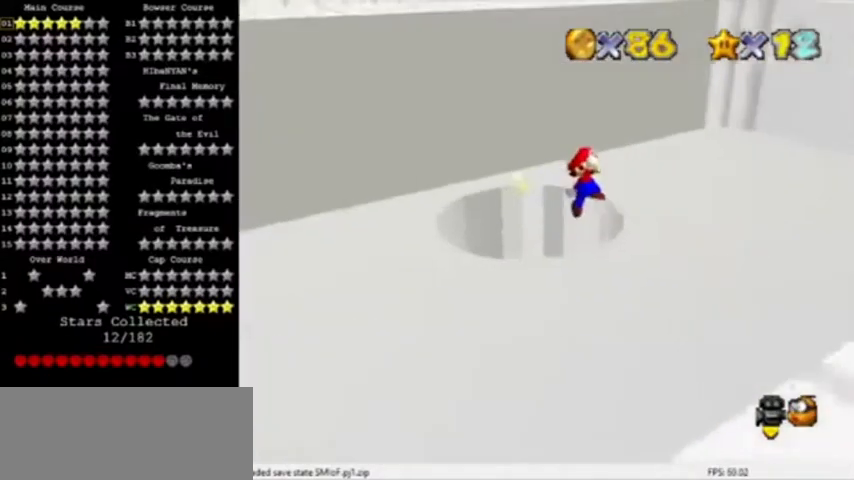
{"buttons": ["A"], "left_stick": "up-right", "events": [[400, "A", "down"], [400, "left_stick", "up-right"]]}
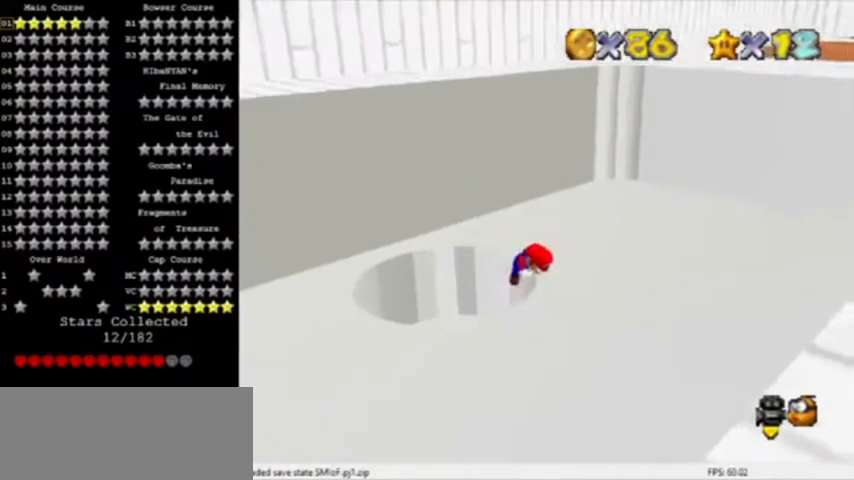
{"buttons": ["A"], "left_stick": "up", "events": [[100, "C_LEFT", "down"], [167, "left_stick", "up"], [200, "C_LEFT", "up"]]}
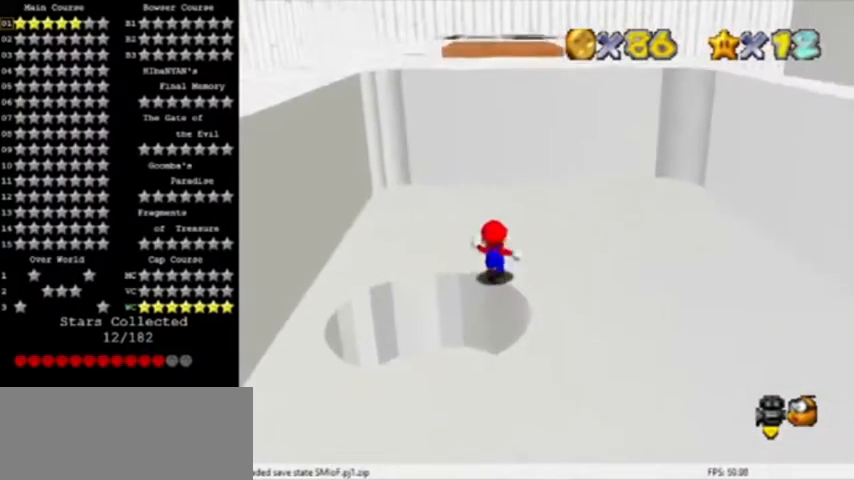
{"buttons": [], "left_stick": "up", "events": [[267, "B", "down"], [467, "A", "up"], [467, "B", "up"]]}
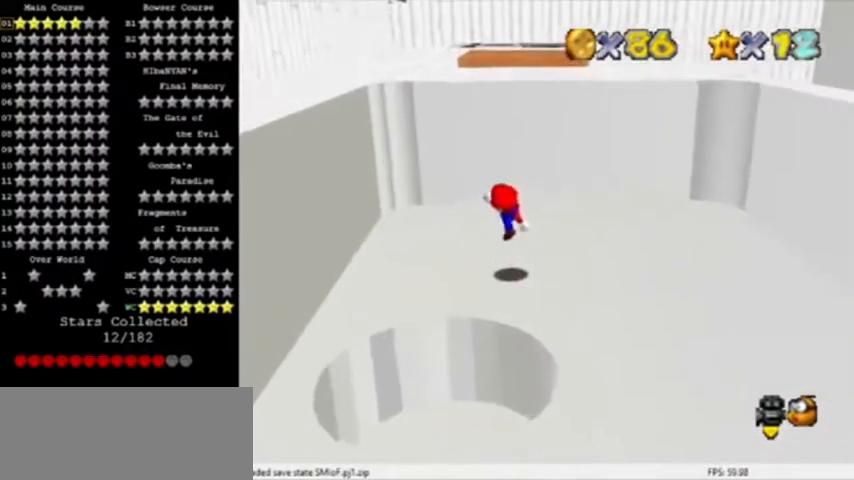
{"buttons": ["A"], "left_stick": "down", "events": [[167, "A", "down"], [501, "left_stick", "down"]]}
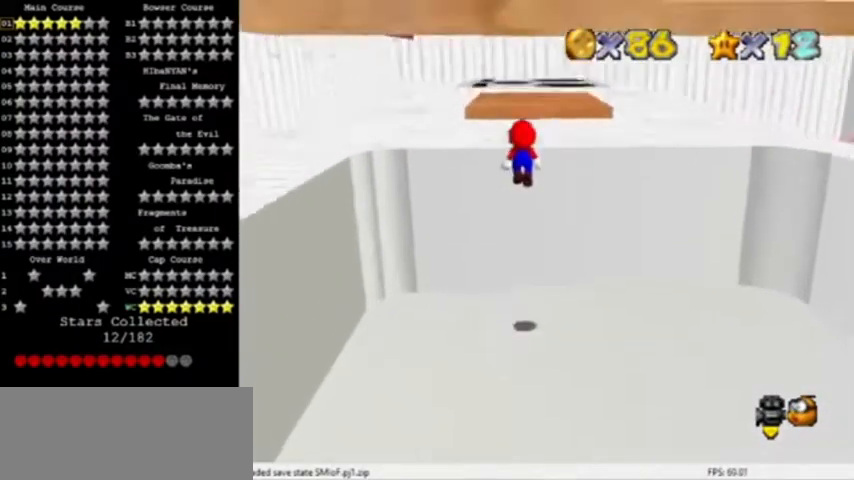
{"buttons": [], "left_stick": "up", "events": [[133, "left_stick", "up"], [167, "B", "down"], [300, "A", "up"], [333, "B", "up"]]}
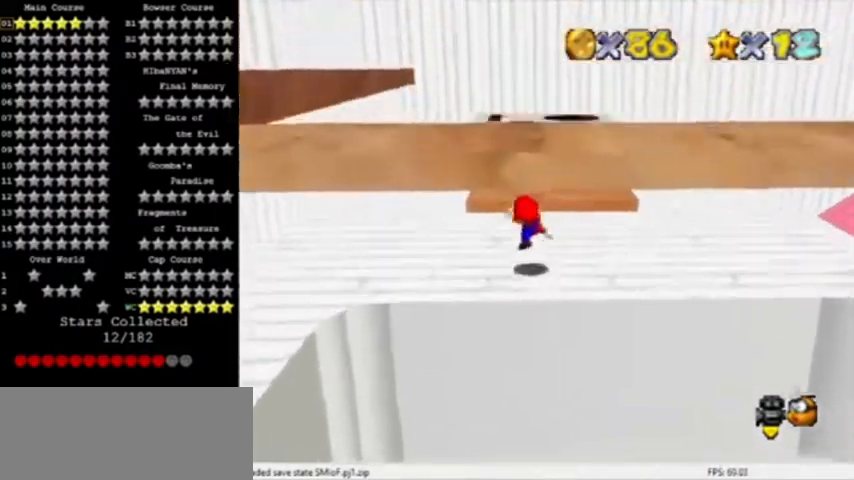
{"buttons": ["A", "C_LEFT"], "left_stick": "down-right", "events": [[67, "C_LEFT", "down"], [200, "C_LEFT", "up"], [200, "left_stick", "down-right"], [334, "A", "down"], [467, "C_LEFT", "down"]]}
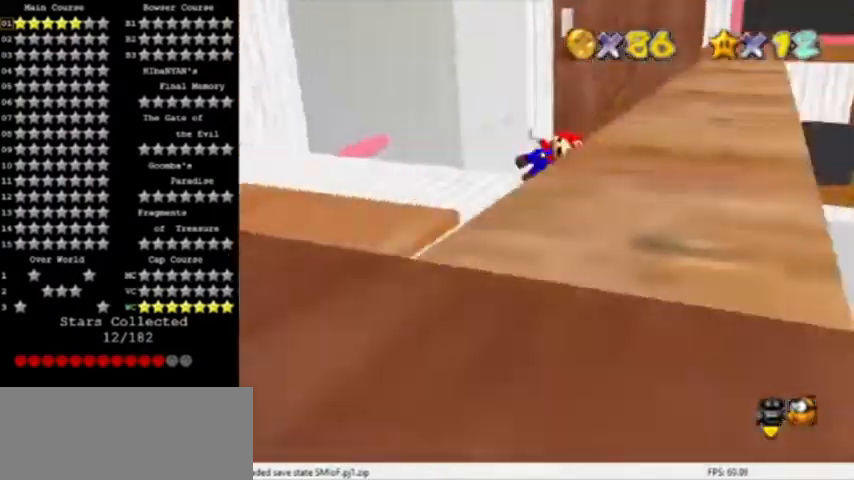
{"buttons": [], "left_stick": "left", "events": [[100, "left_stick", "center"], [133, "C_LEFT", "up"], [167, "A", "up"], [500, "left_stick", "left"]]}
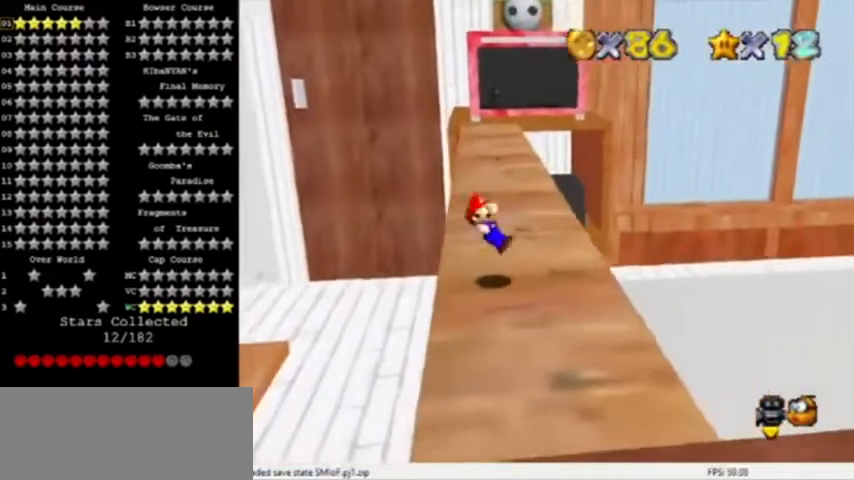
{"buttons": ["C_LEFT"], "left_stick": "up", "events": [[167, "left_stick", "up"], [501, "C_LEFT", "down"]]}
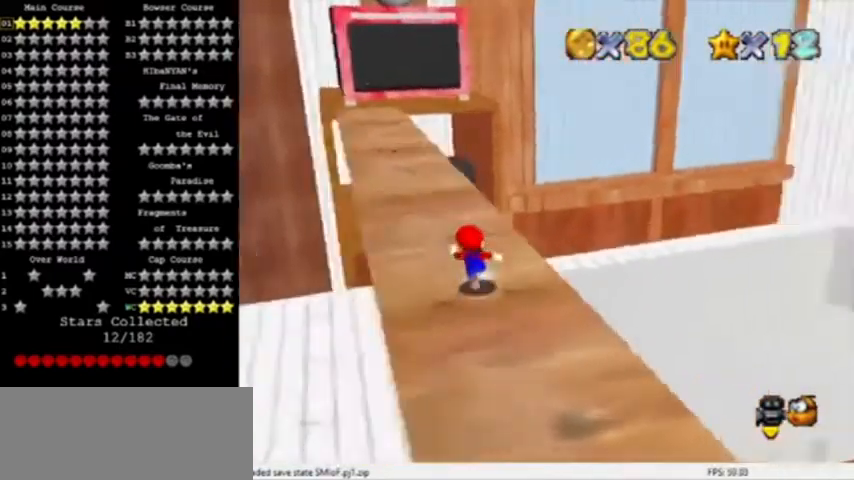
{"buttons": ["C_LEFT"], "left_stick": "center", "events": [[66, "left_stick", "center"], [100, "C_LEFT", "up"], [133, "C_LEFT", "down"], [233, "C_LEFT", "up"], [267, "C_LEFT", "down"], [333, "C_LEFT", "up"], [434, "C_LEFT", "down"]]}
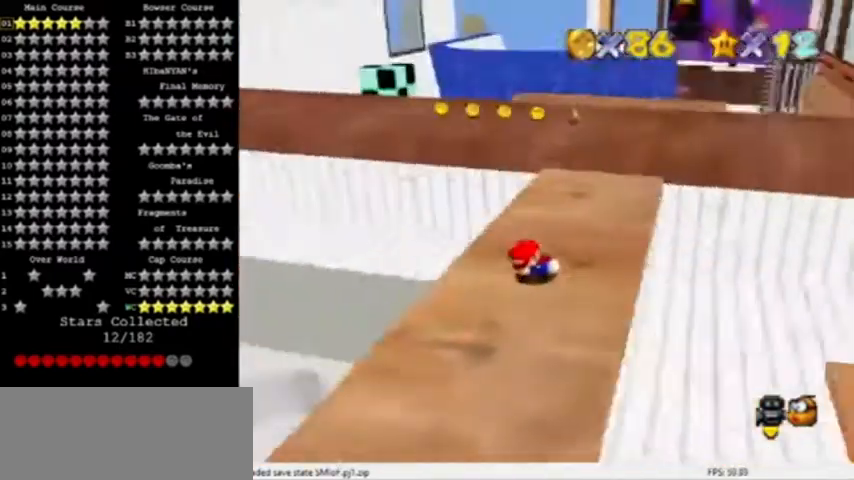
{"buttons": ["C_RIGHT"], "left_stick": "center", "events": [[34, "C_LEFT", "up"], [401, "C_RIGHT", "down"]]}
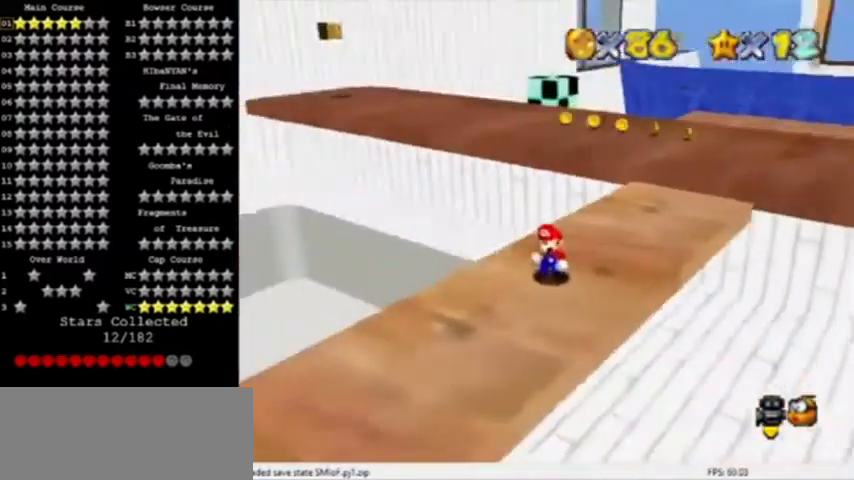
{"buttons": ["B"], "left_stick": "up-right", "events": [[33, "C_RIGHT", "up"], [100, "left_stick", "up-right"], [367, "A", "down"], [434, "B", "down"], [500, "A", "up"]]}
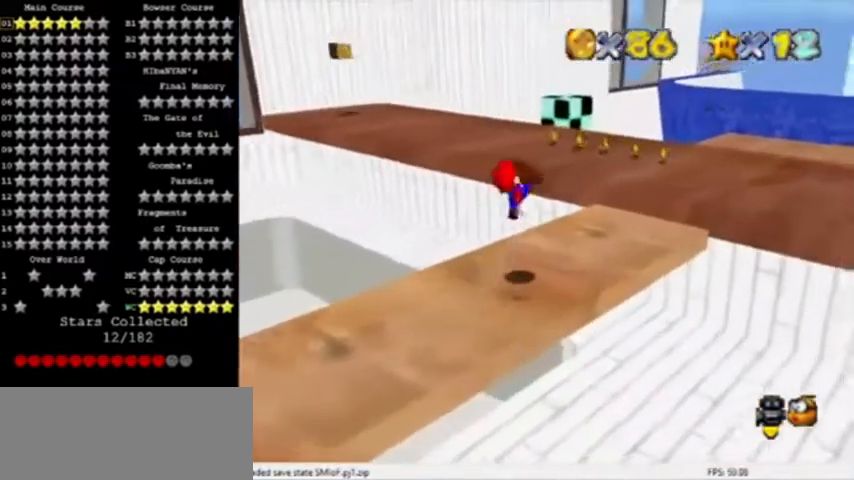
{"buttons": ["A", "C_LEFT"], "left_stick": "up-left", "events": [[100, "B", "up"], [100, "C_LEFT", "down"], [167, "left_stick", "up"], [200, "C_LEFT", "up"], [234, "C_LEFT", "down"], [334, "C_LEFT", "up"], [401, "A", "down"], [401, "left_stick", "up-left"], [501, "C_LEFT", "down"]]}
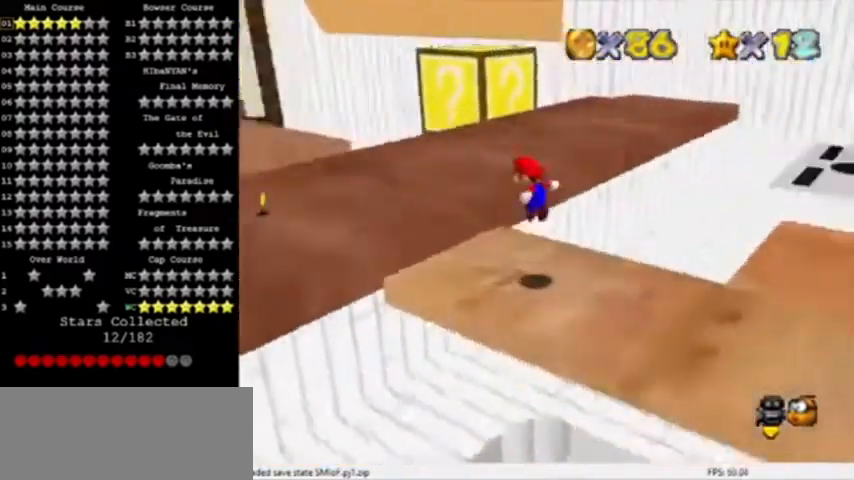
{"buttons": [], "left_stick": "left", "events": [[33, "A", "up"], [100, "C_LEFT", "up"], [133, "left_stick", "left"]]}
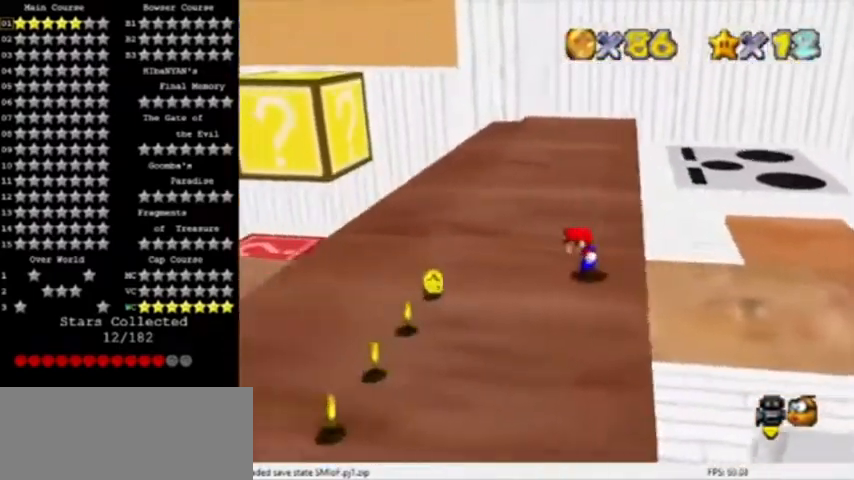
{"buttons": [], "left_stick": "down", "events": [[167, "left_stick", "down-left"], [367, "left_stick", "down"]]}
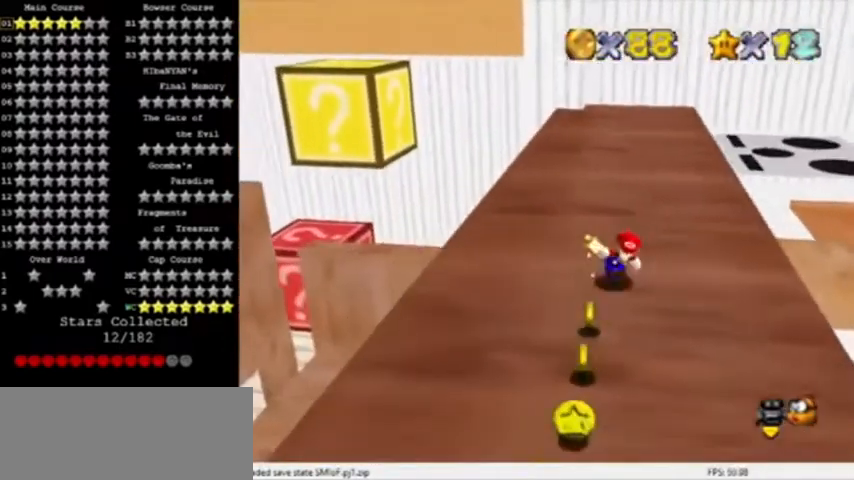
{"buttons": ["B"], "left_stick": "down", "events": [[133, "B", "down"], [300, "B", "up"], [500, "B", "down"]]}
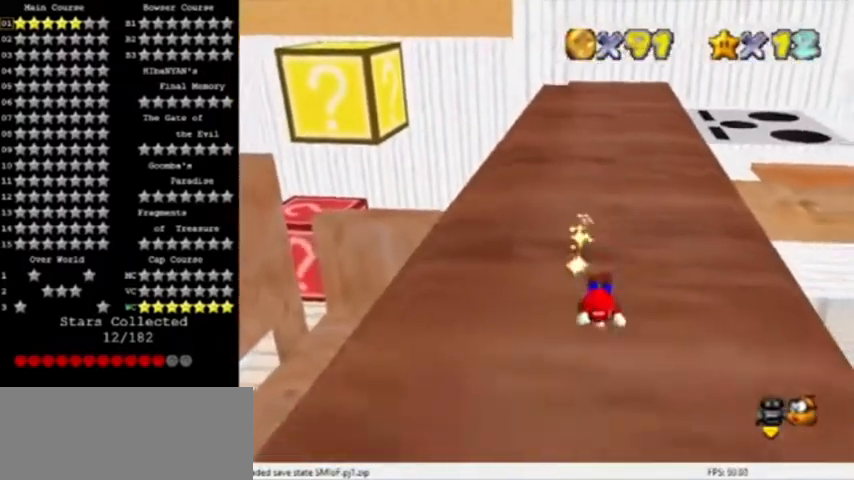
{"buttons": [], "left_stick": "left", "events": [[134, "C_RIGHT", "down"], [167, "B", "up"], [167, "left_stick", "down-left"], [200, "C_RIGHT", "up"], [267, "C_RIGHT", "down"], [367, "A", "down"], [367, "C_RIGHT", "up"], [367, "left_stick", "left"], [501, "A", "up"]]}